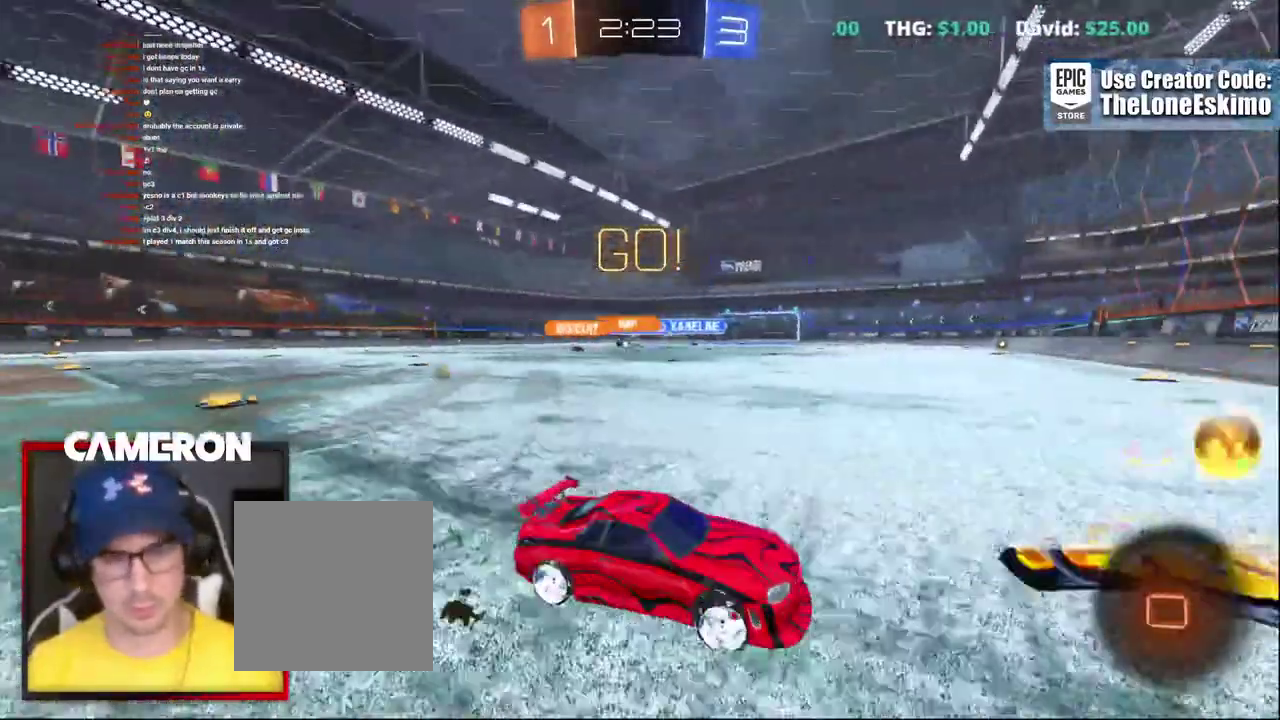
Gameplay with a controller (Xbox layout); each line is a JSON object with the inputs held at the frame after it. "events" lists button and stick changes between this image and that frame as [ms after this image, input, new state], when the widget could be followed in between. This document gives stick clicks only as held states, not as events. Not read: L1 L3 R1.
{"buttons": ["R2"], "left_stick": "left", "right_stick": "center", "events": []}
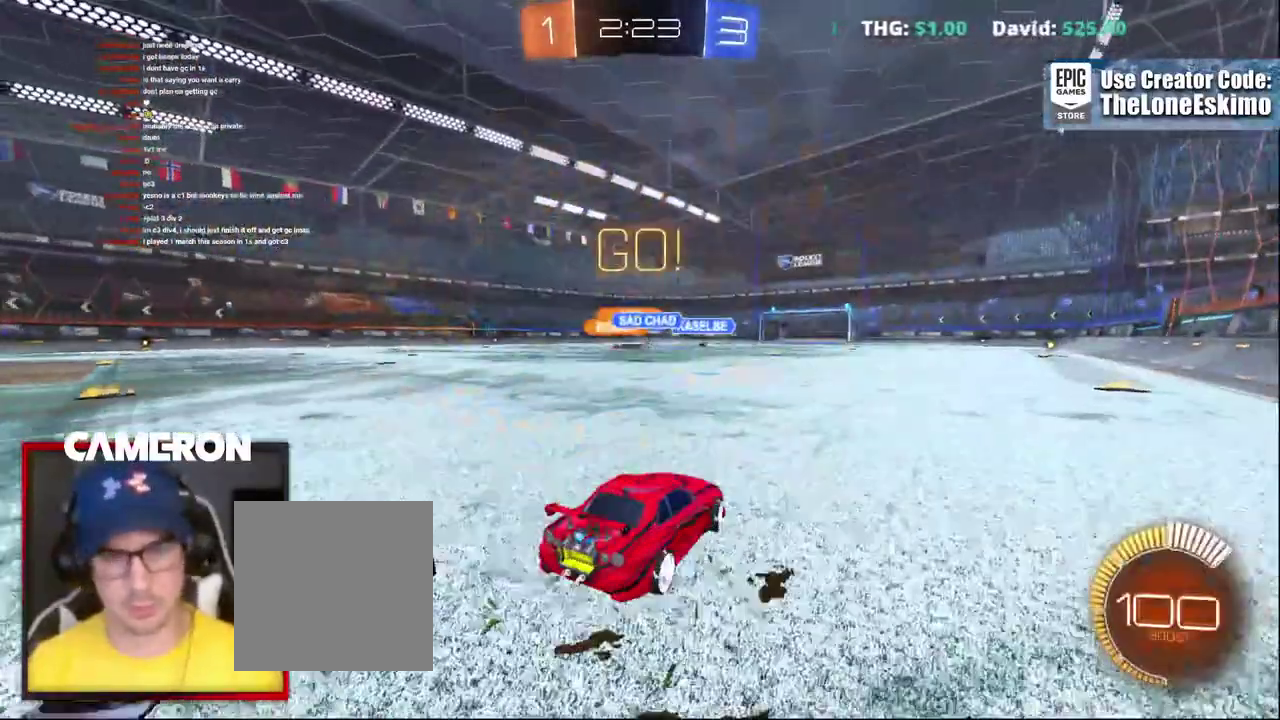
{"buttons": ["B", "R2"], "left_stick": "left", "right_stick": "center"}
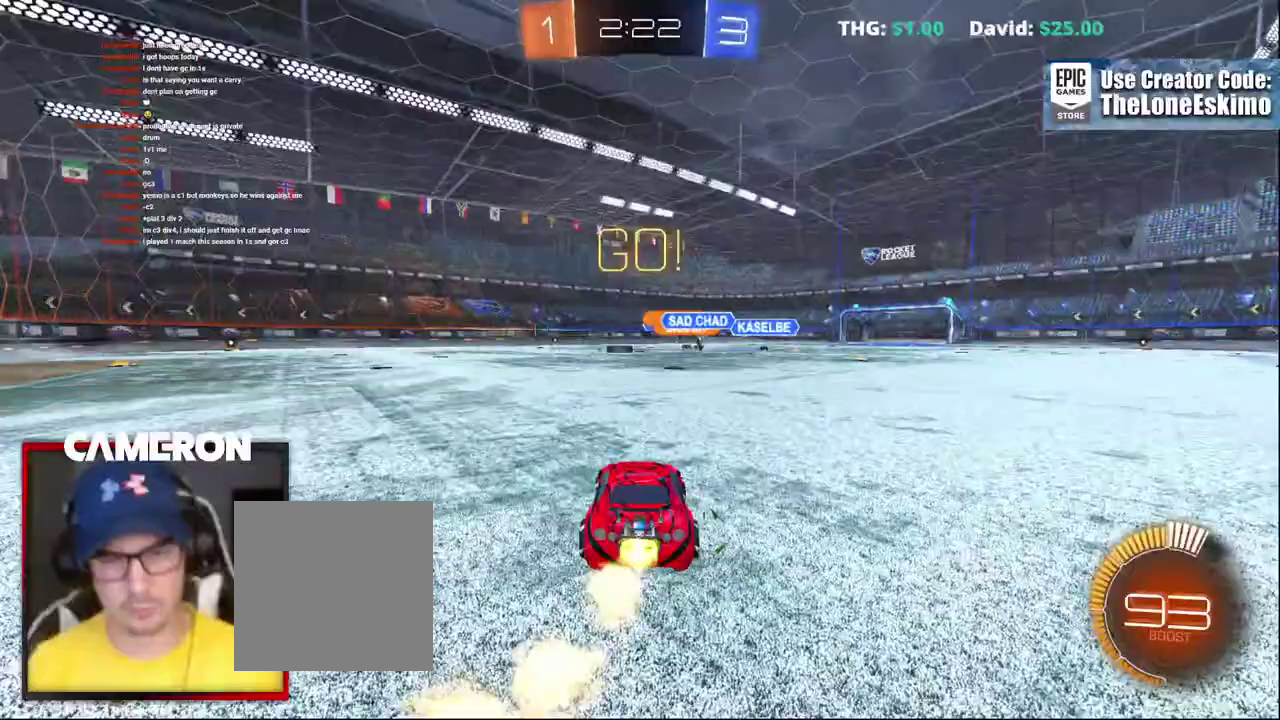
{"buttons": ["B", "R2"], "left_stick": "up-left", "right_stick": "center"}
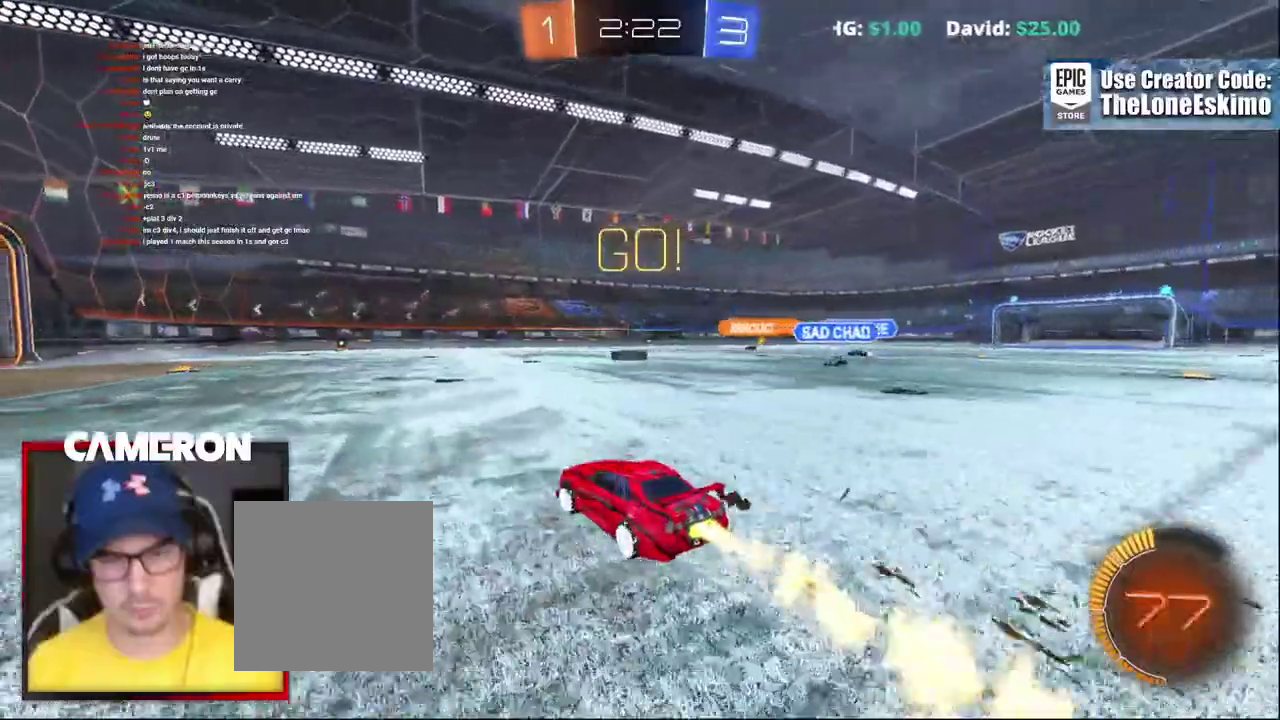
{"buttons": ["R2"], "left_stick": "right", "right_stick": "center", "events": [[50, "left_stick", "center"], [350, "B", "up"], [433, "left_stick", "right"]]}
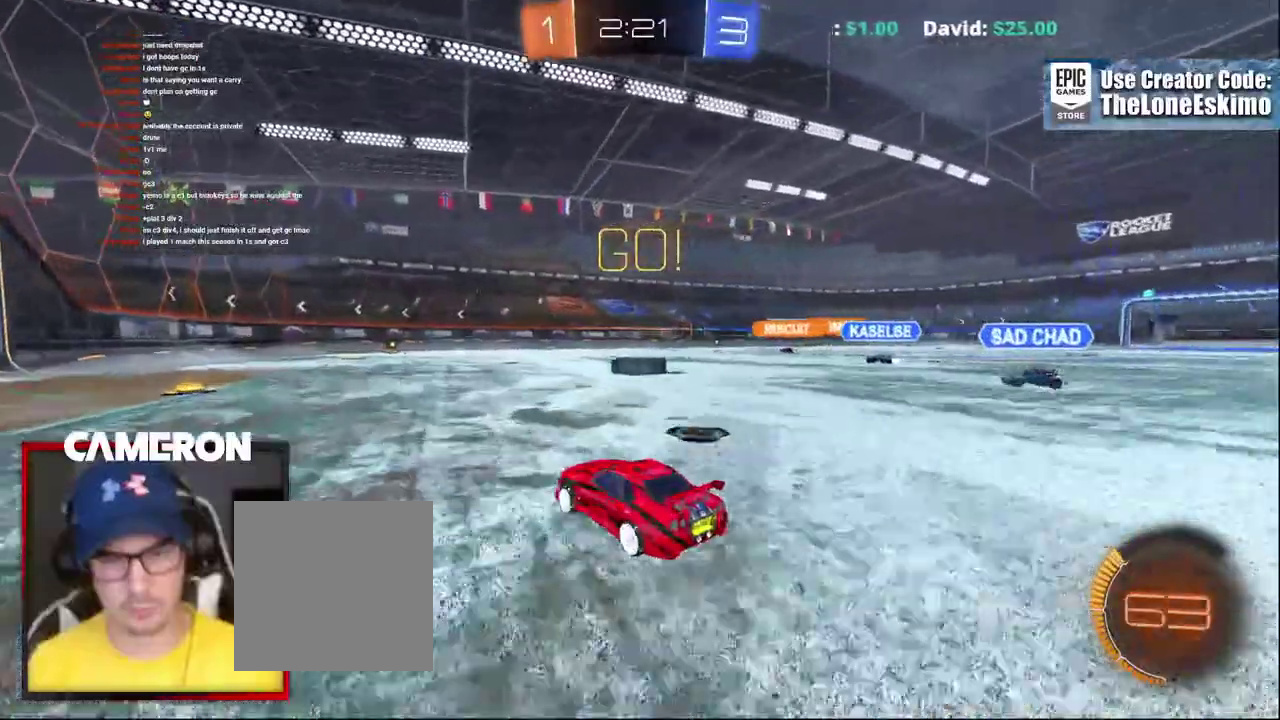
{"buttons": ["B", "R2"], "left_stick": "up-left", "right_stick": "center"}
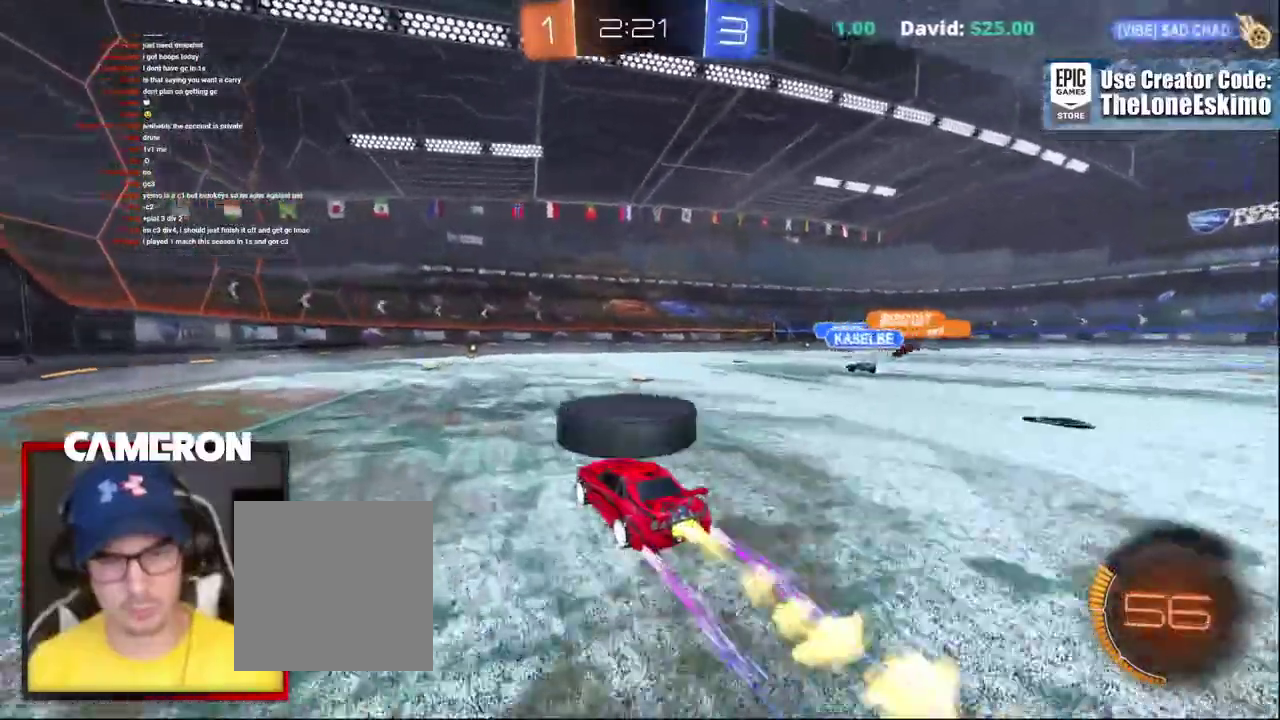
{"buttons": ["B", "R2"], "left_stick": "right", "right_stick": "center"}
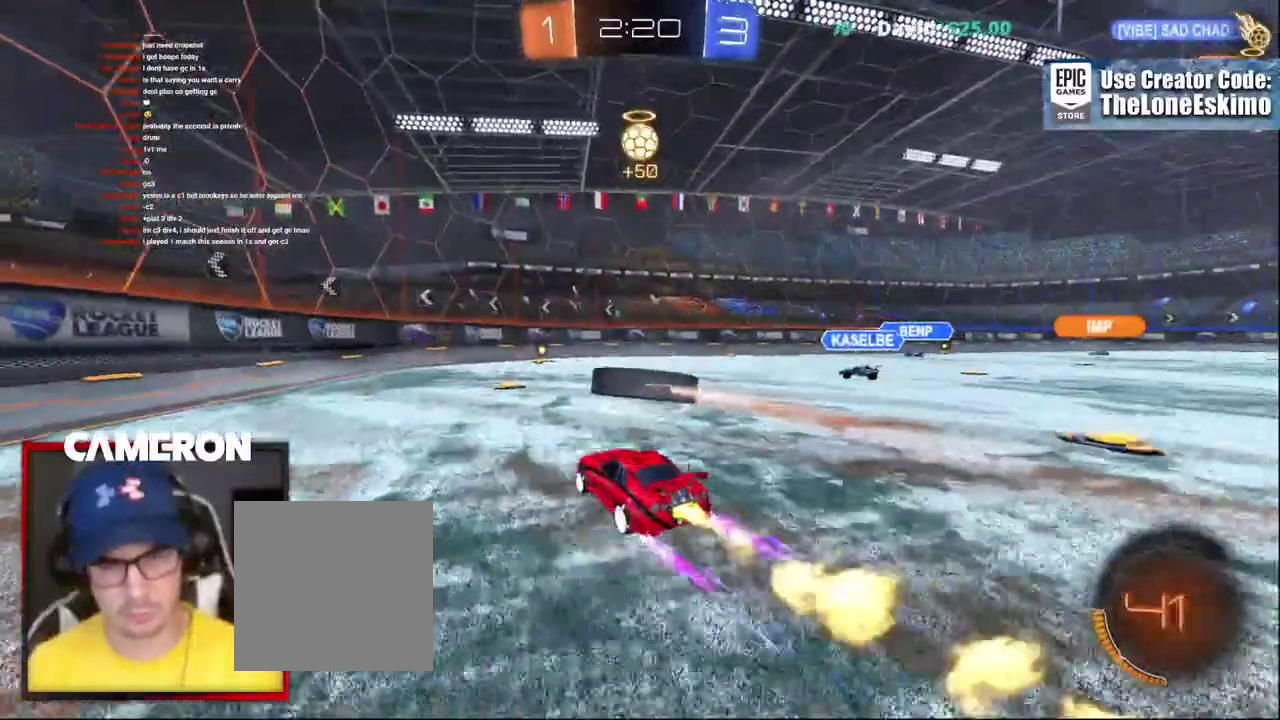
{"buttons": ["B", "R2"], "left_stick": "center", "right_stick": "center", "events": [[117, "left_stick", "center"]]}
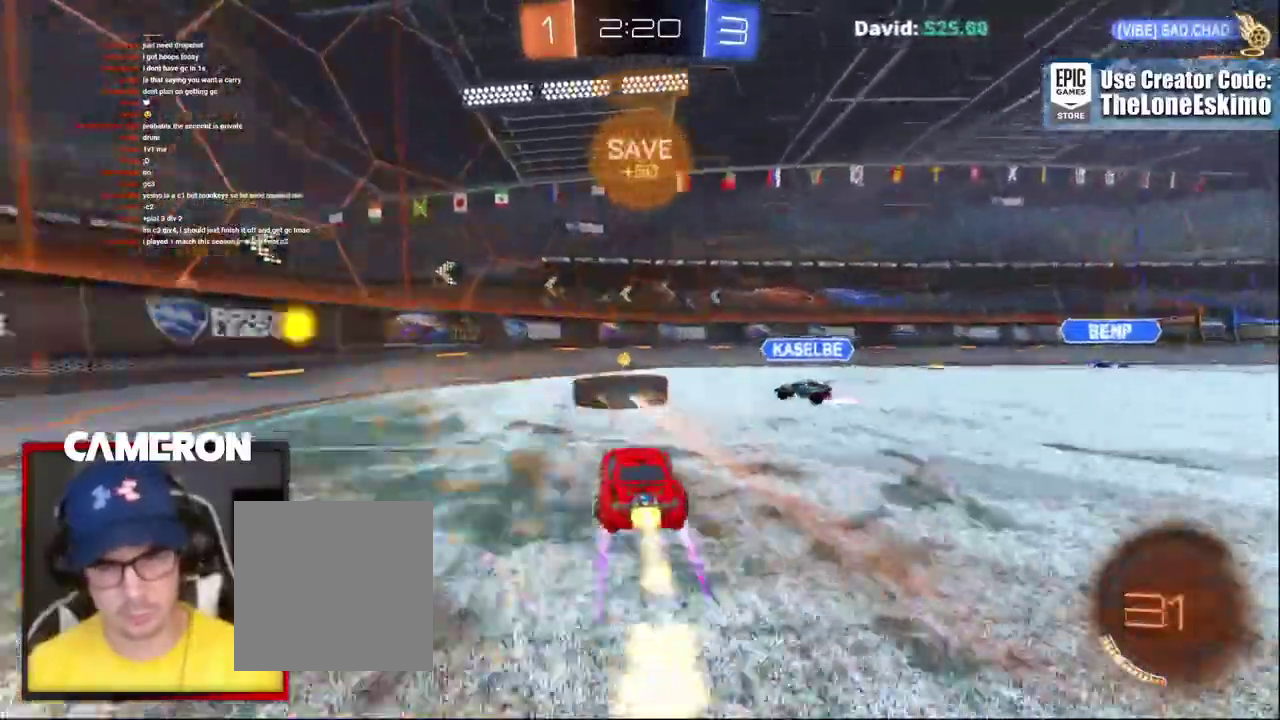
{"buttons": ["B", "R2"], "left_stick": "up-left", "right_stick": "center"}
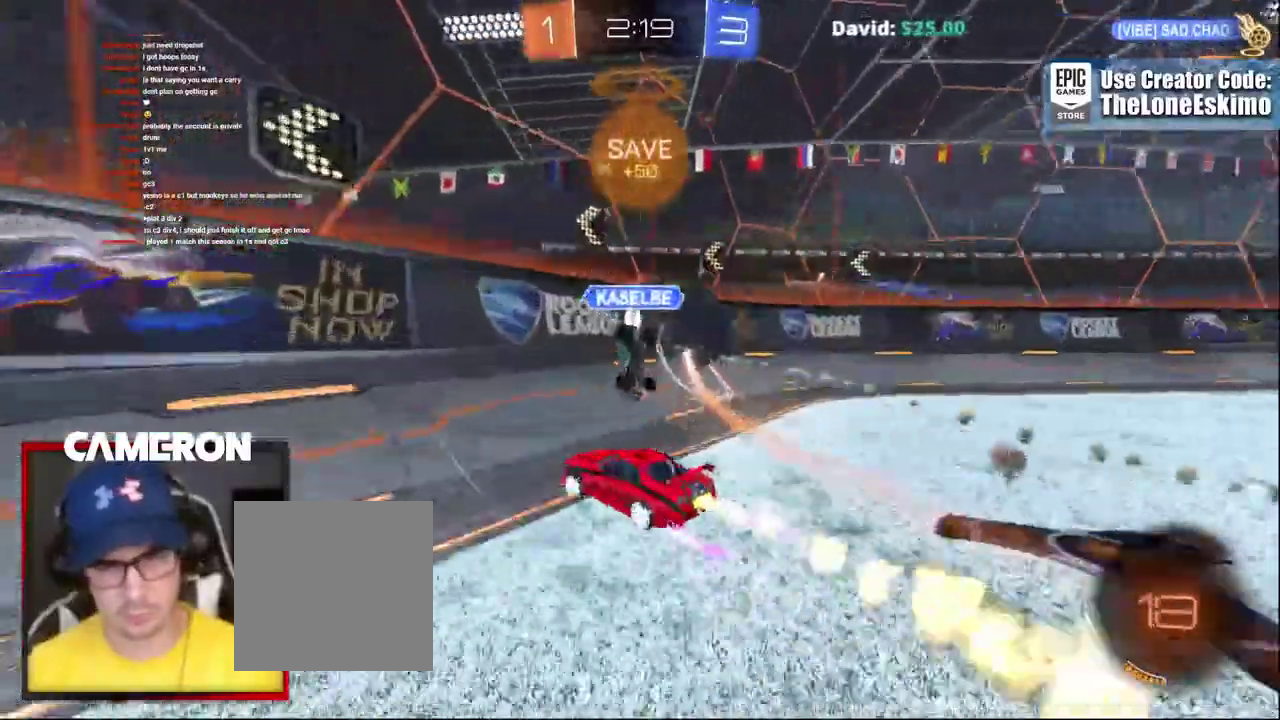
{"buttons": ["R2"], "left_stick": "right", "right_stick": "center"}
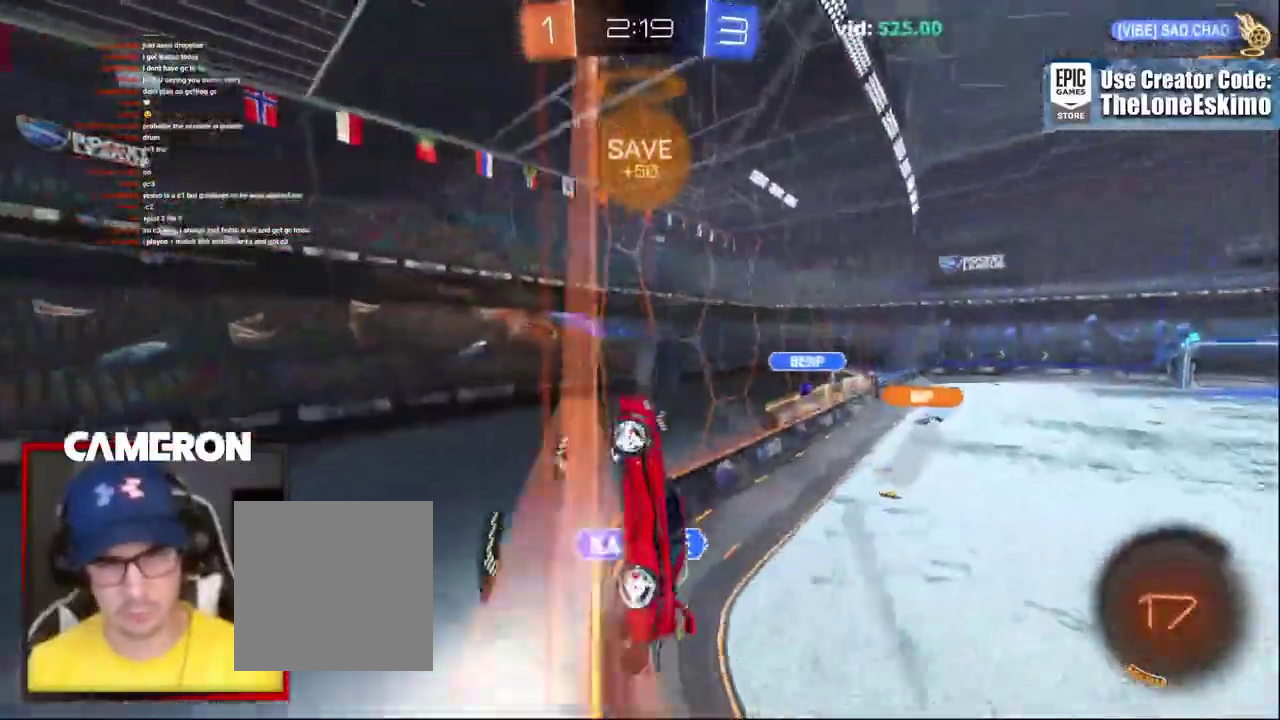
{"buttons": ["B", "R2"], "left_stick": "right", "right_stick": "center"}
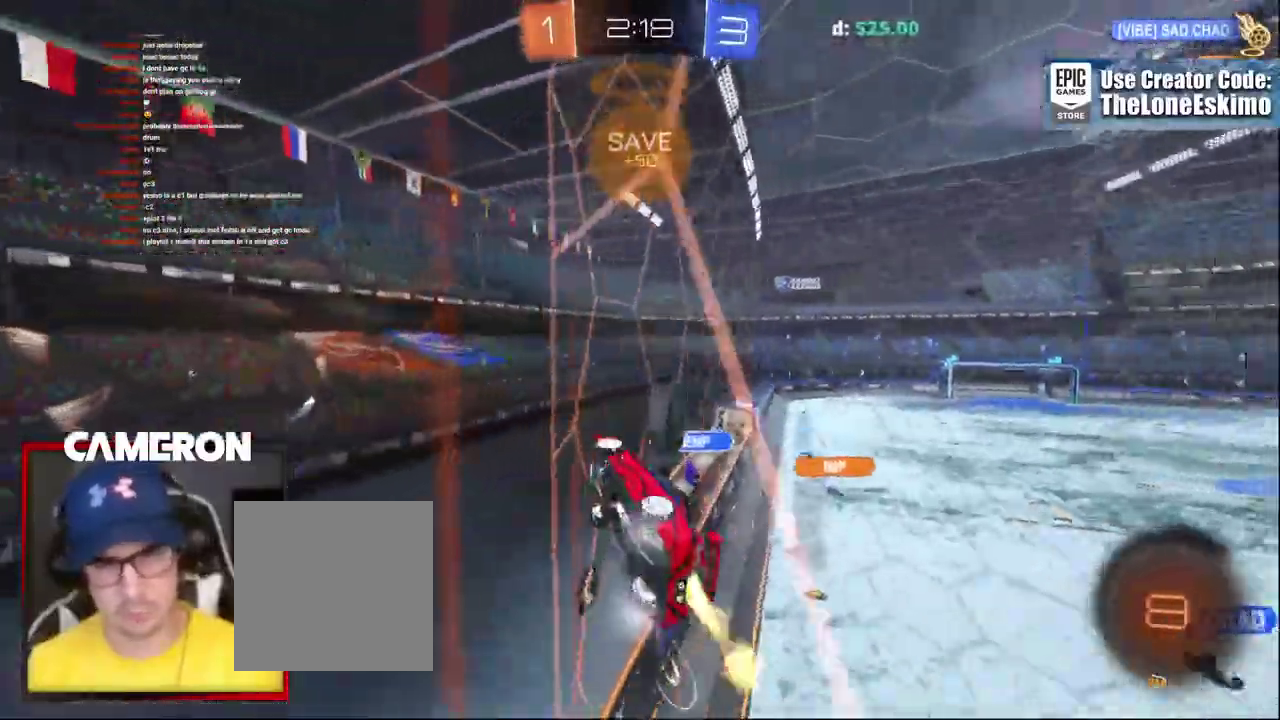
{"buttons": ["B", "R2"], "left_stick": "down-left", "right_stick": "center"}
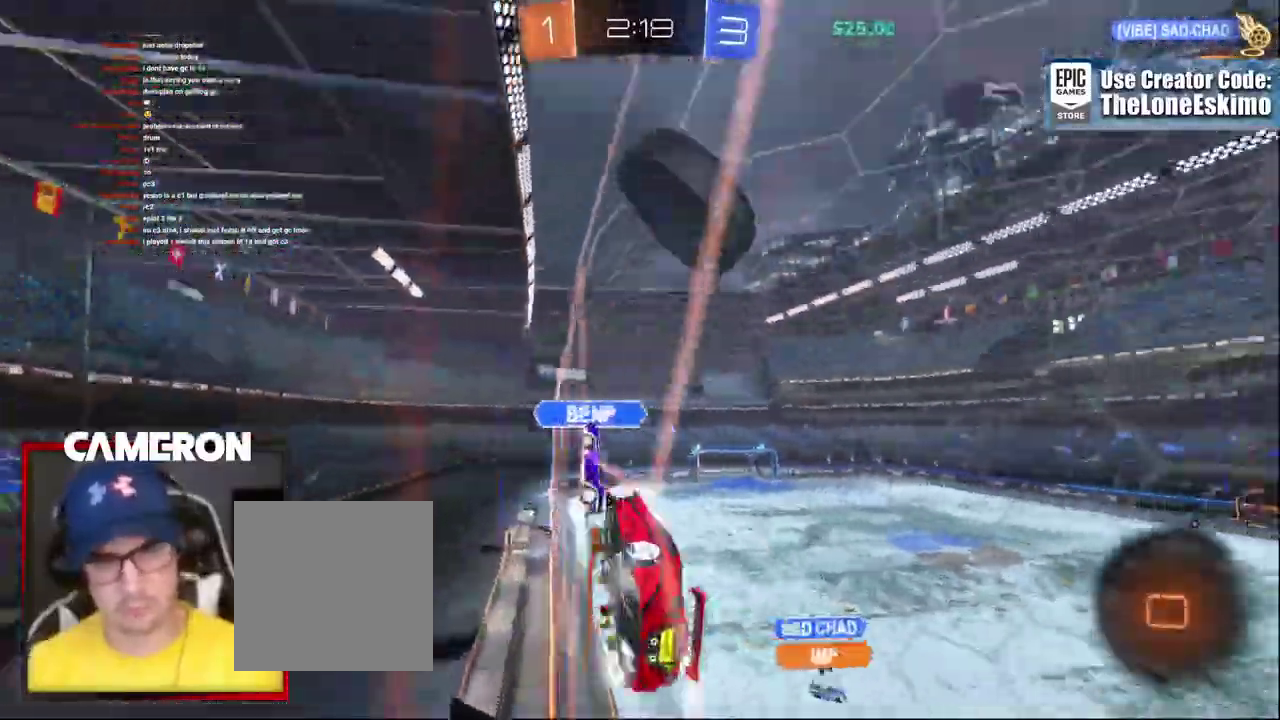
{"buttons": ["R2"], "left_stick": "left", "right_stick": "center", "events": [[67, "B", "up"], [500, "left_stick", "left"]]}
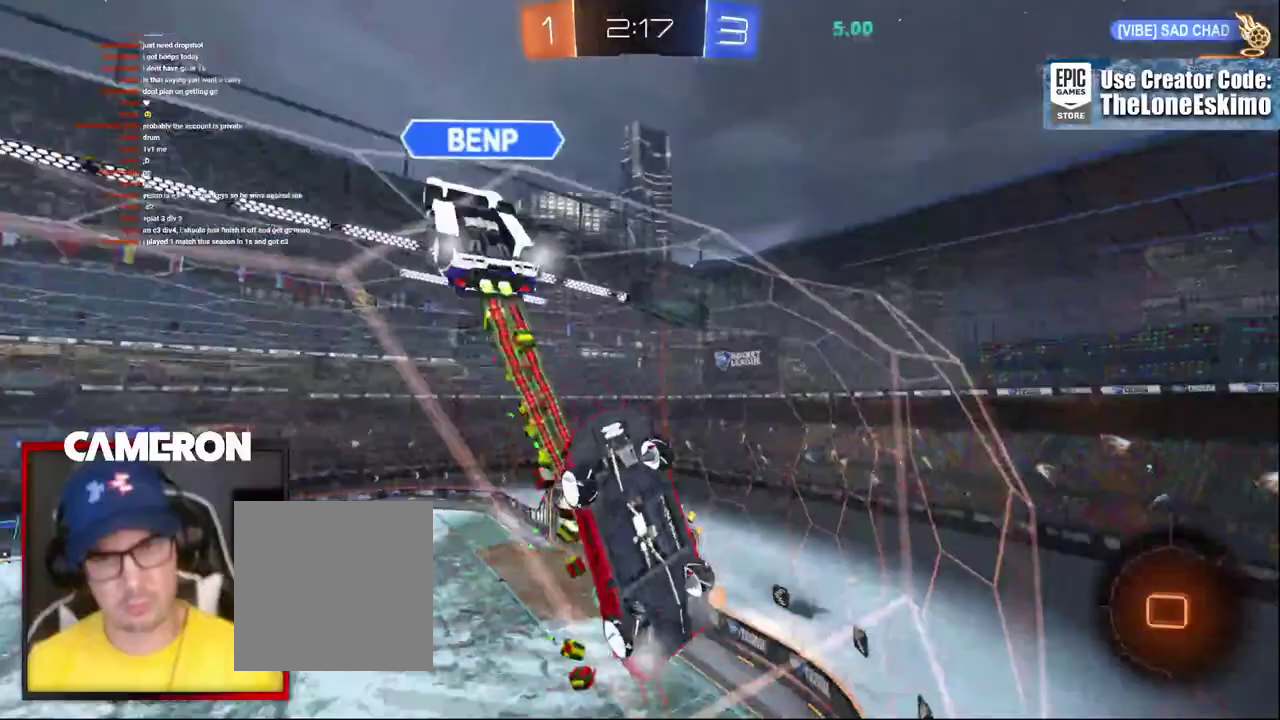
{"buttons": ["R2"], "left_stick": "left", "right_stick": "center", "events": []}
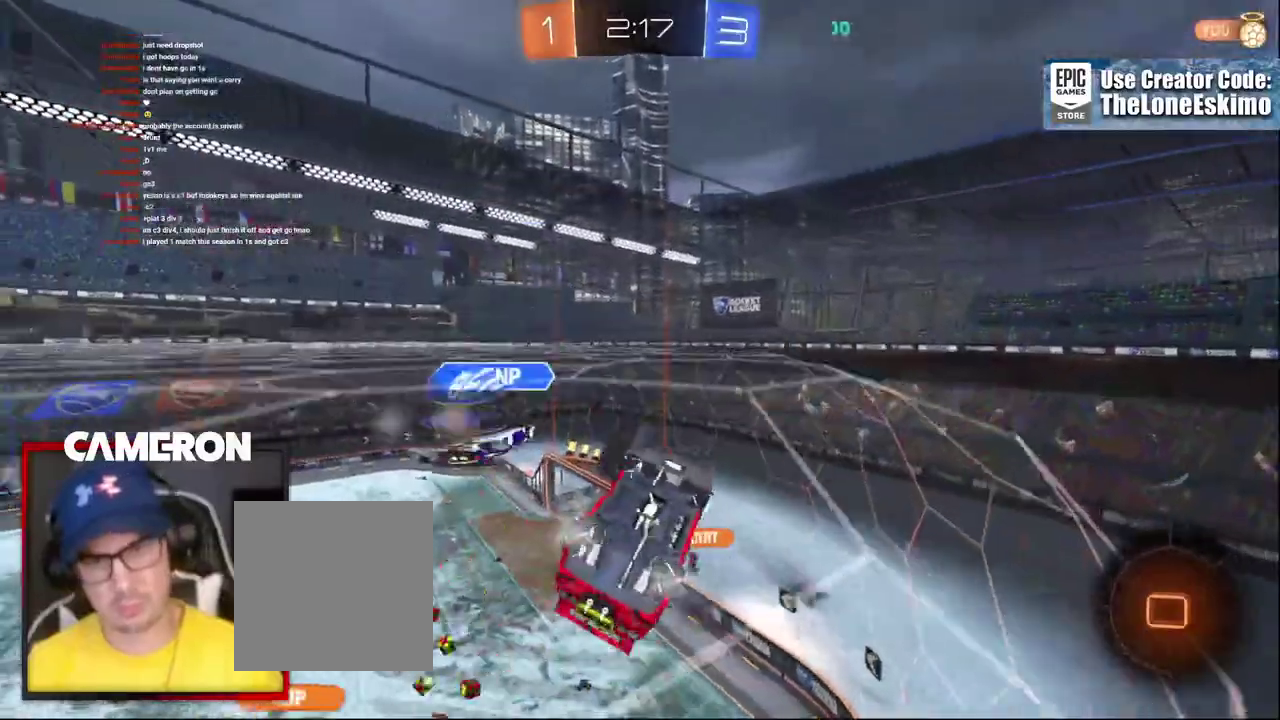
{"buttons": ["R2"], "left_stick": "center", "right_stick": "center"}
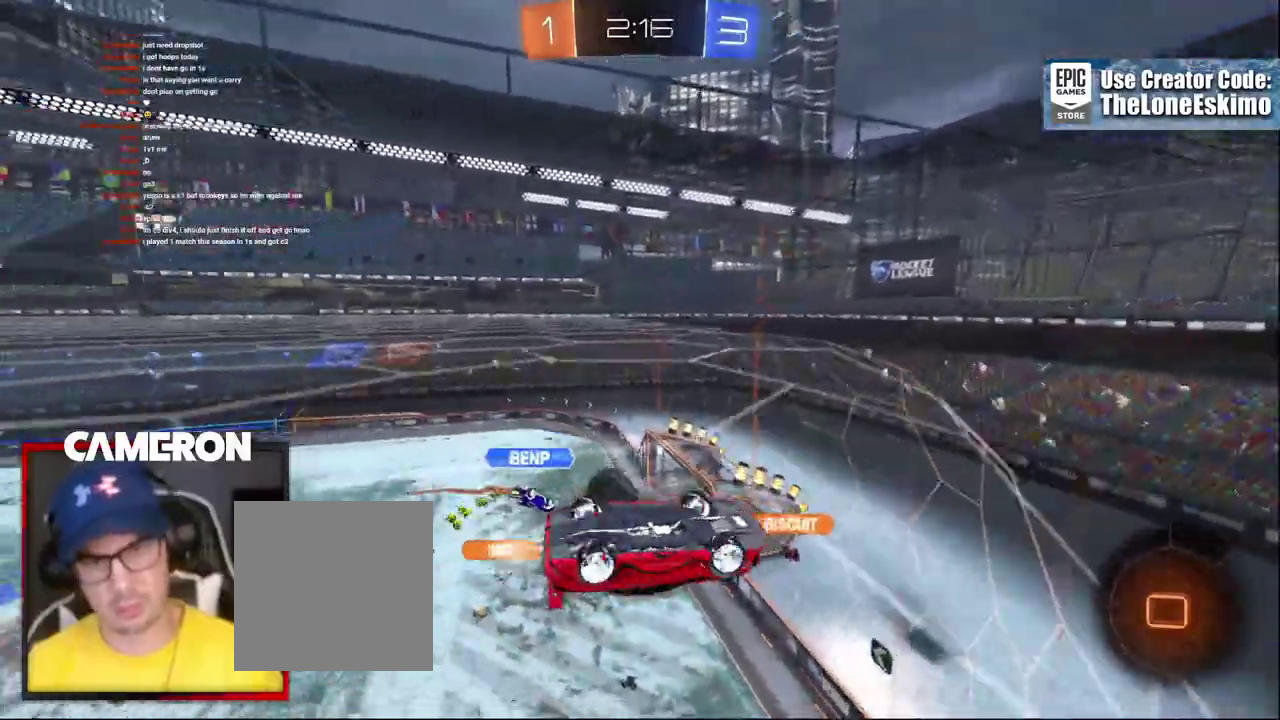
{"buttons": ["R2"], "left_stick": "center", "right_stick": "center", "events": []}
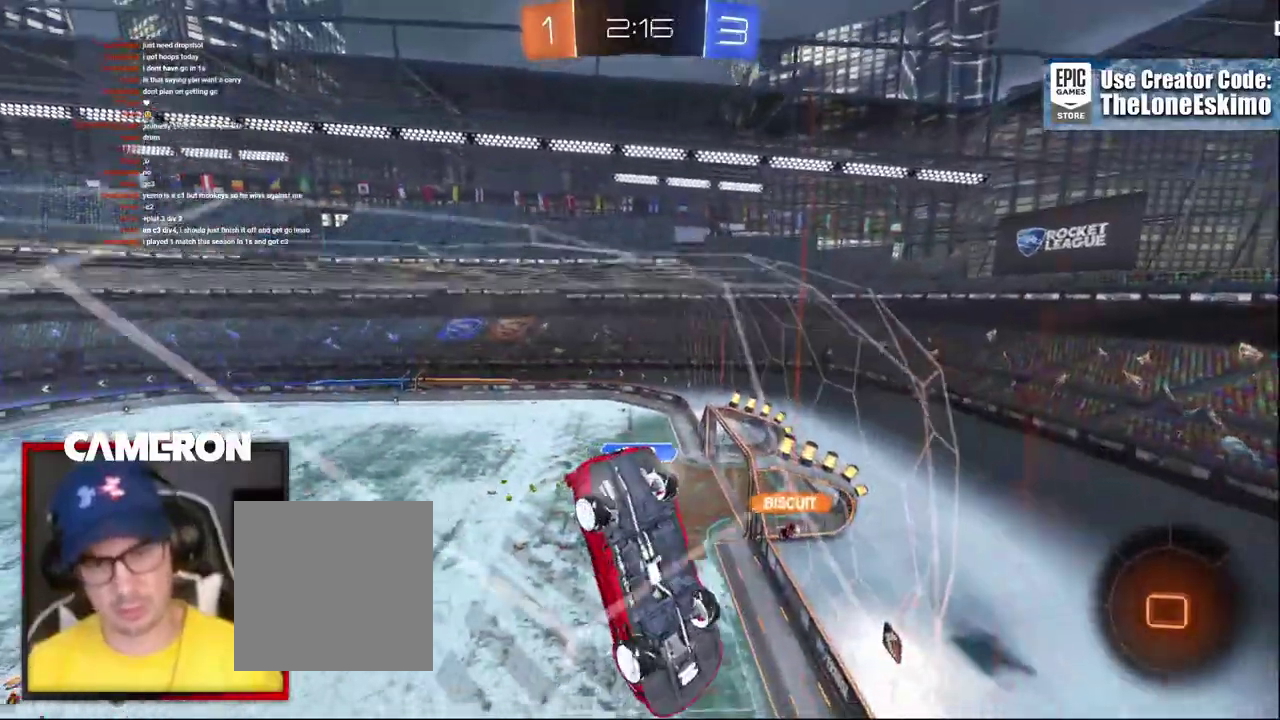
{"buttons": ["R2"], "left_stick": "right", "right_stick": "center", "events": [[333, "left_stick", "right"]]}
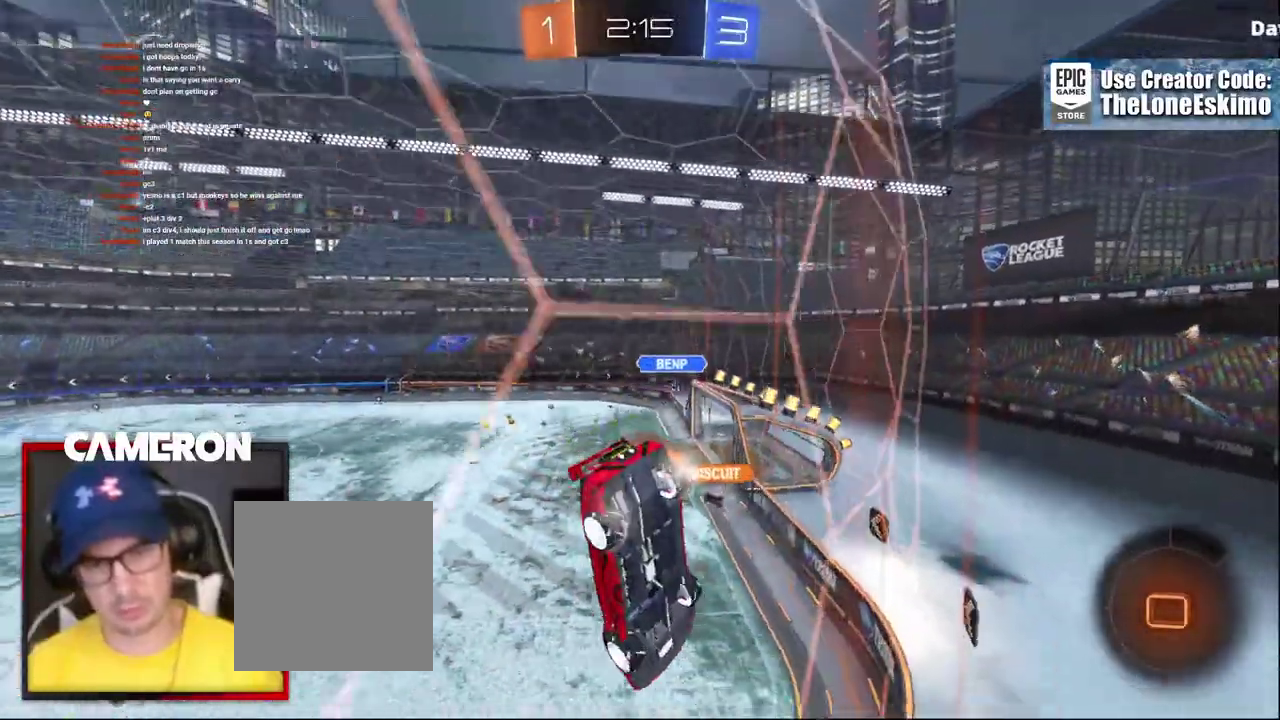
{"buttons": ["R2"], "left_stick": "center", "right_stick": "center", "events": [[33, "left_stick", "center"]]}
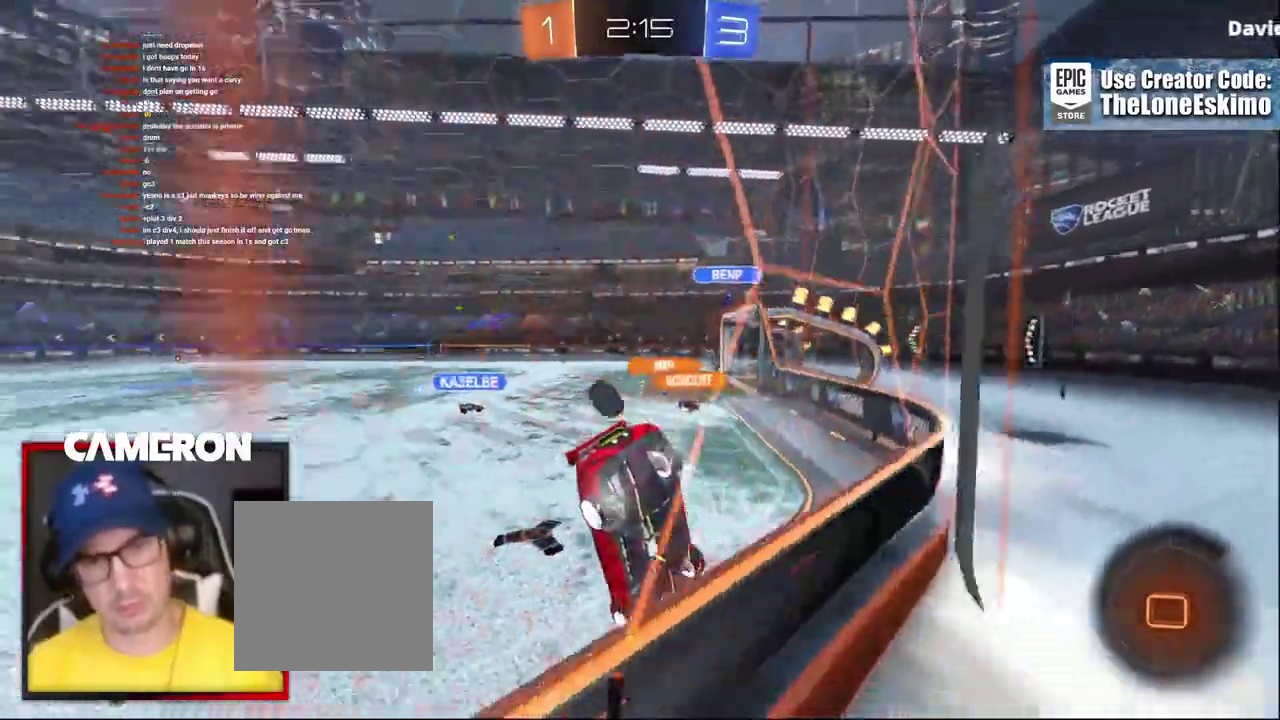
{"buttons": ["R2"], "left_stick": "left", "right_stick": "center", "events": [[217, "left_stick", "left"]]}
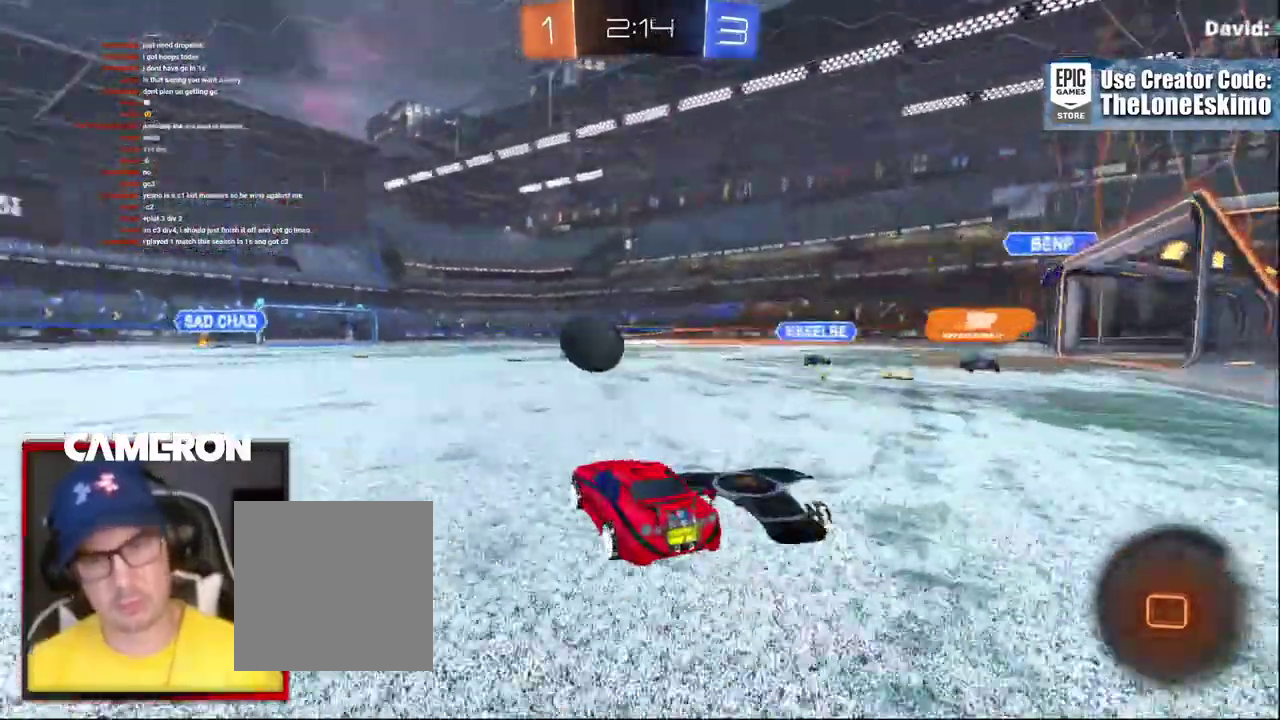
{"buttons": ["R2"], "left_stick": "up-left", "right_stick": "center"}
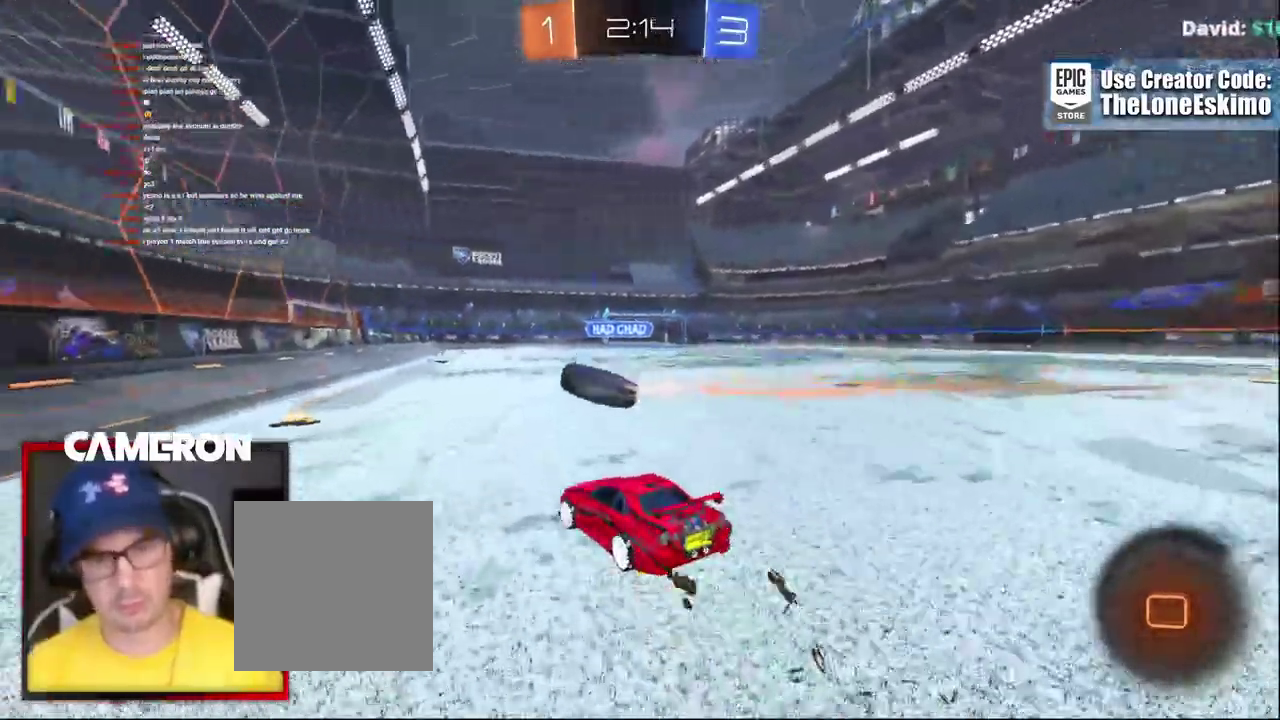
{"buttons": ["R2"], "left_stick": "center", "right_stick": "center"}
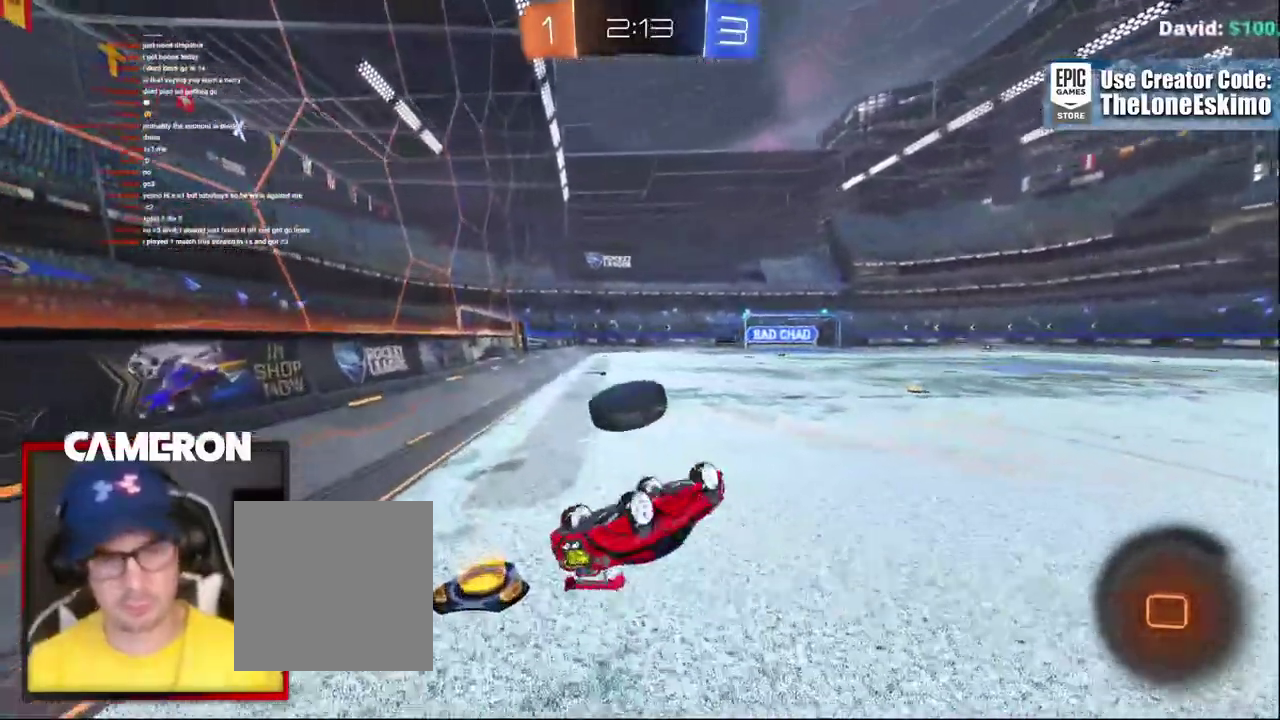
{"buttons": ["R2"], "left_stick": "center", "right_stick": "center", "events": []}
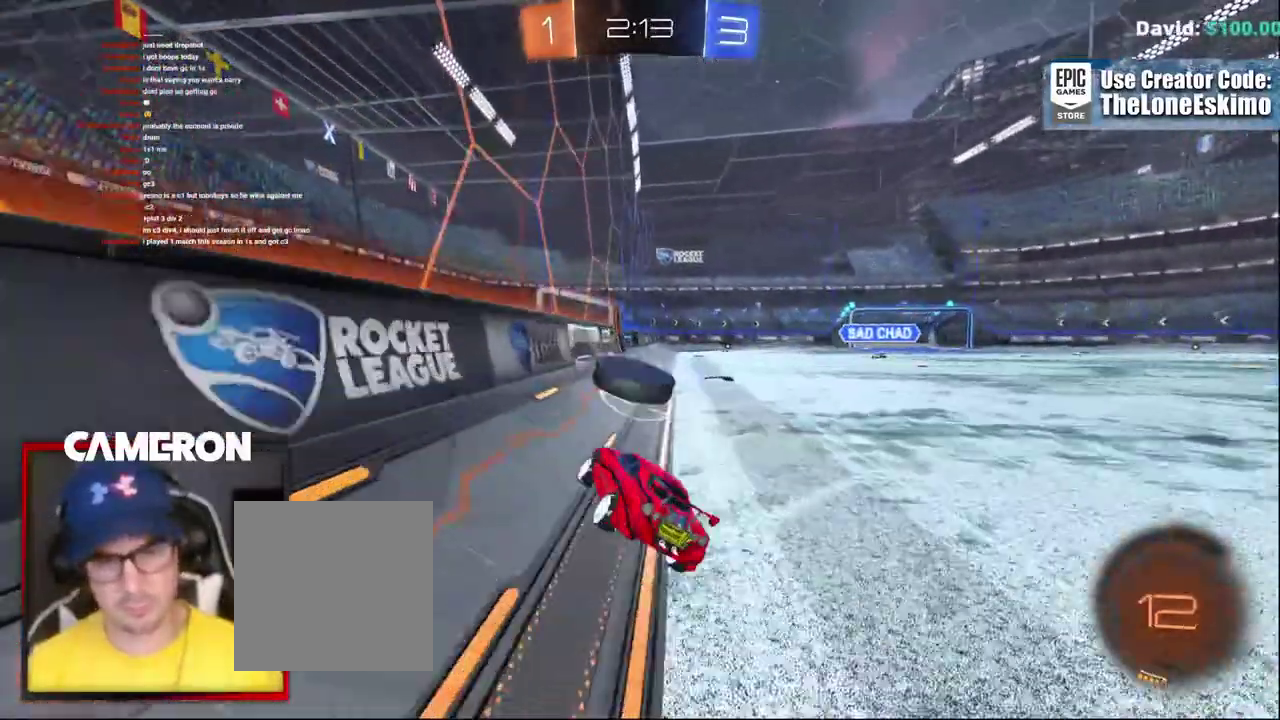
{"buttons": ["R2"], "left_stick": "center", "right_stick": "center", "events": [[17, "left_stick", "right"], [250, "left_stick", "center"]]}
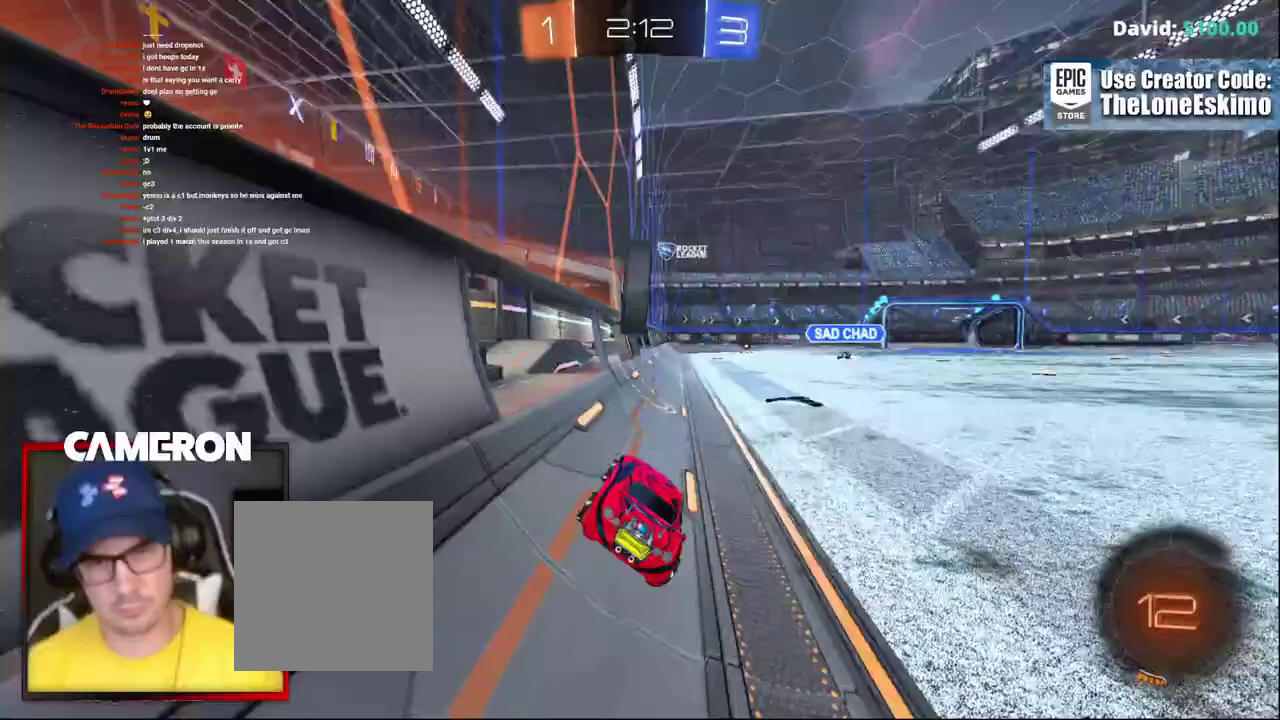
{"buttons": ["B", "R2"], "left_stick": "center", "right_stick": "center"}
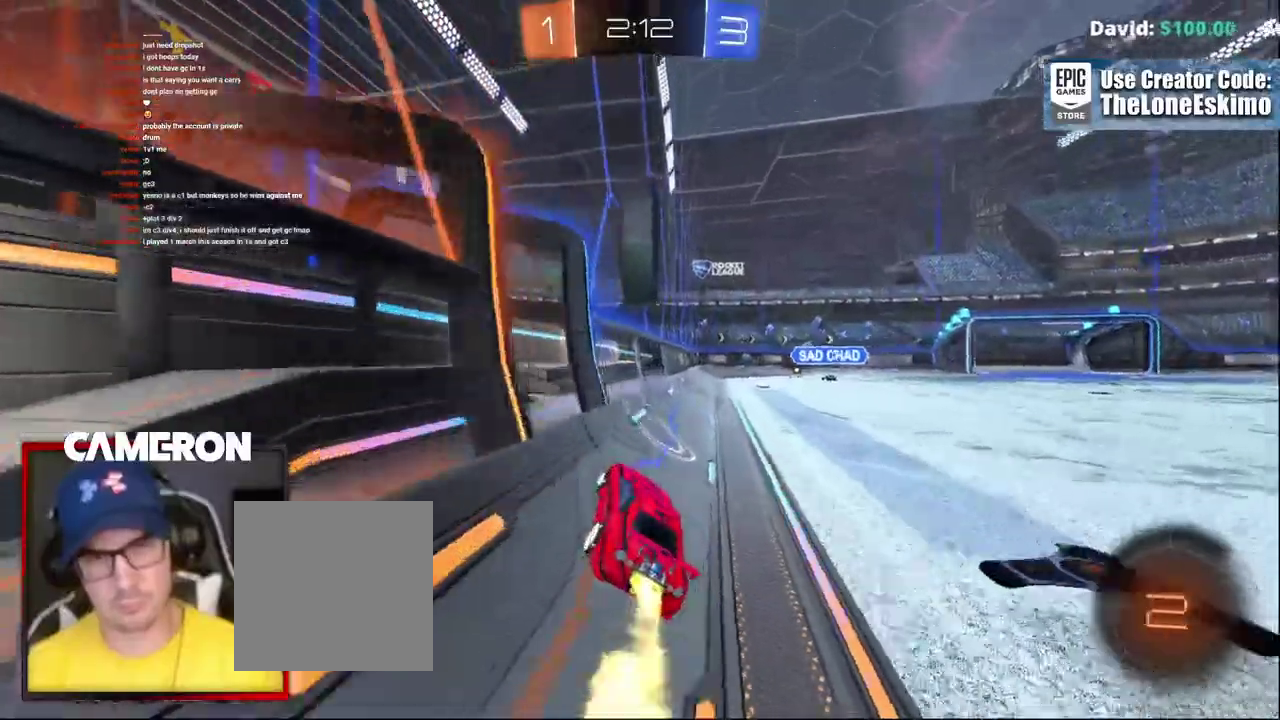
{"buttons": ["L2", "R2"], "left_stick": "right", "right_stick": "center"}
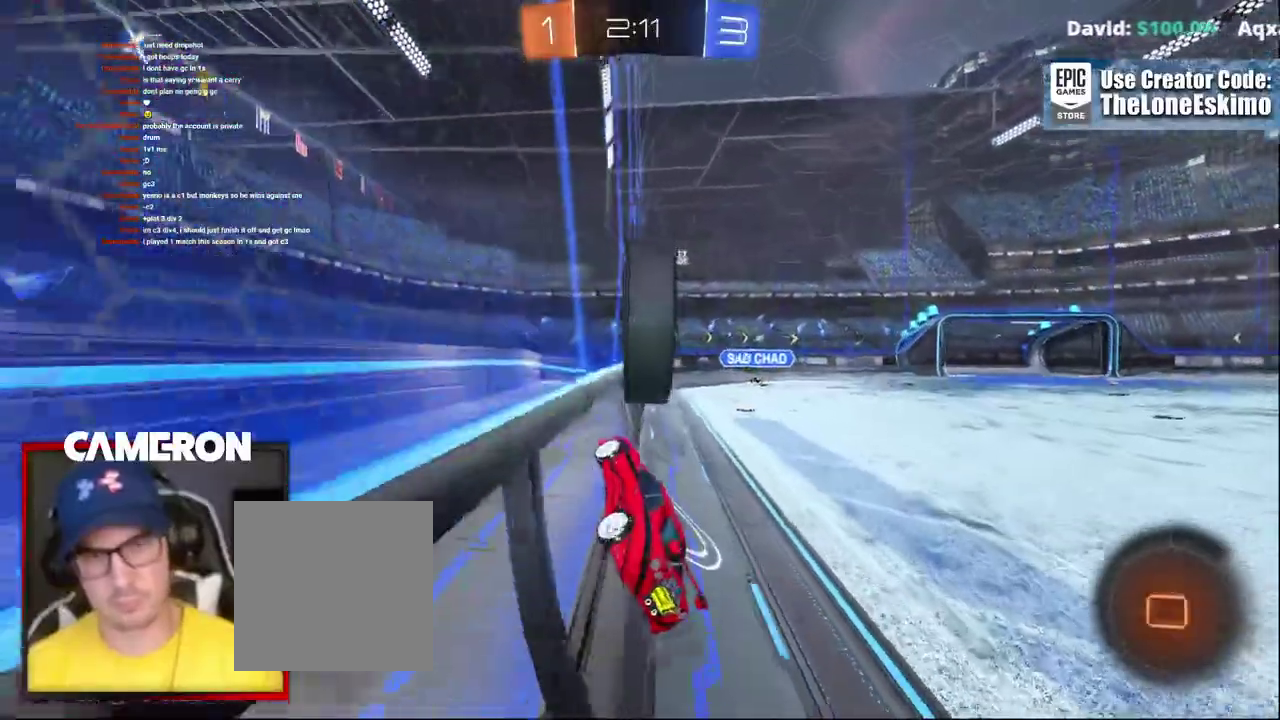
{"buttons": ["R2"], "left_stick": "right", "right_stick": "center", "events": [[33, "L2", "up"], [333, "left_stick", "center"], [433, "left_stick", "right"]]}
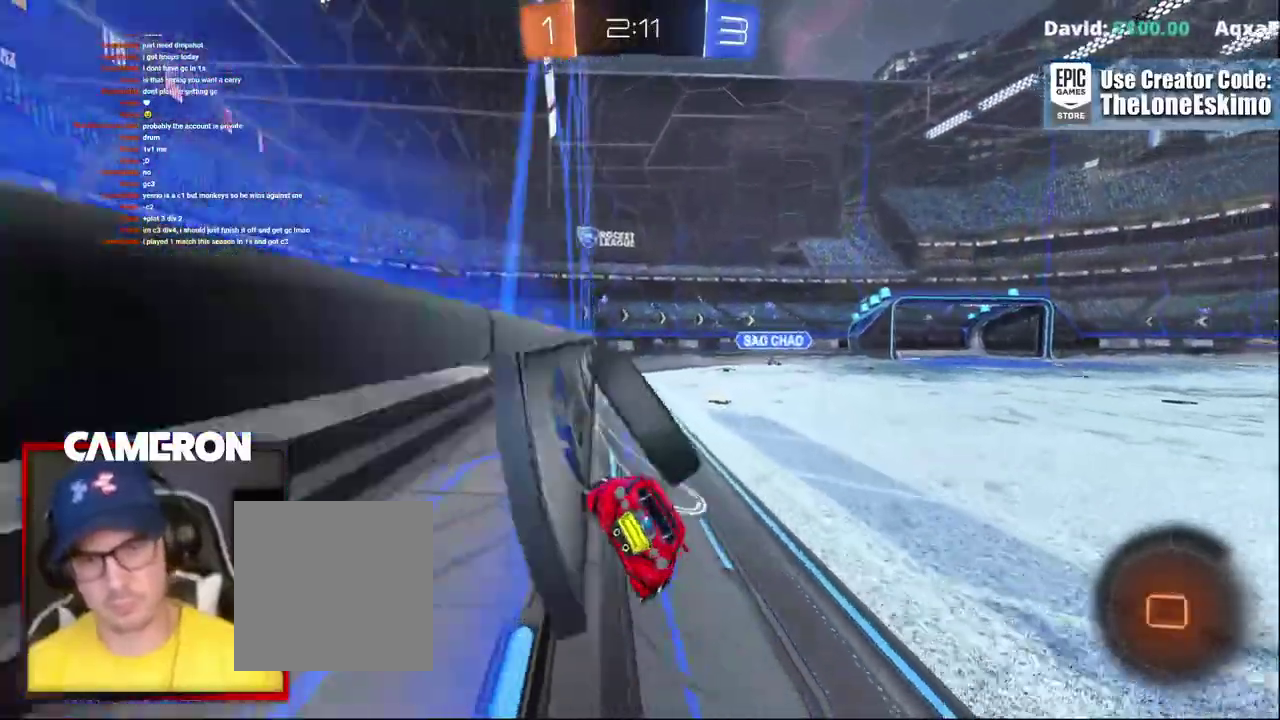
{"buttons": ["R2"], "left_stick": "right", "right_stick": "center", "events": [[33, "left_stick", "center"], [450, "left_stick", "right"]]}
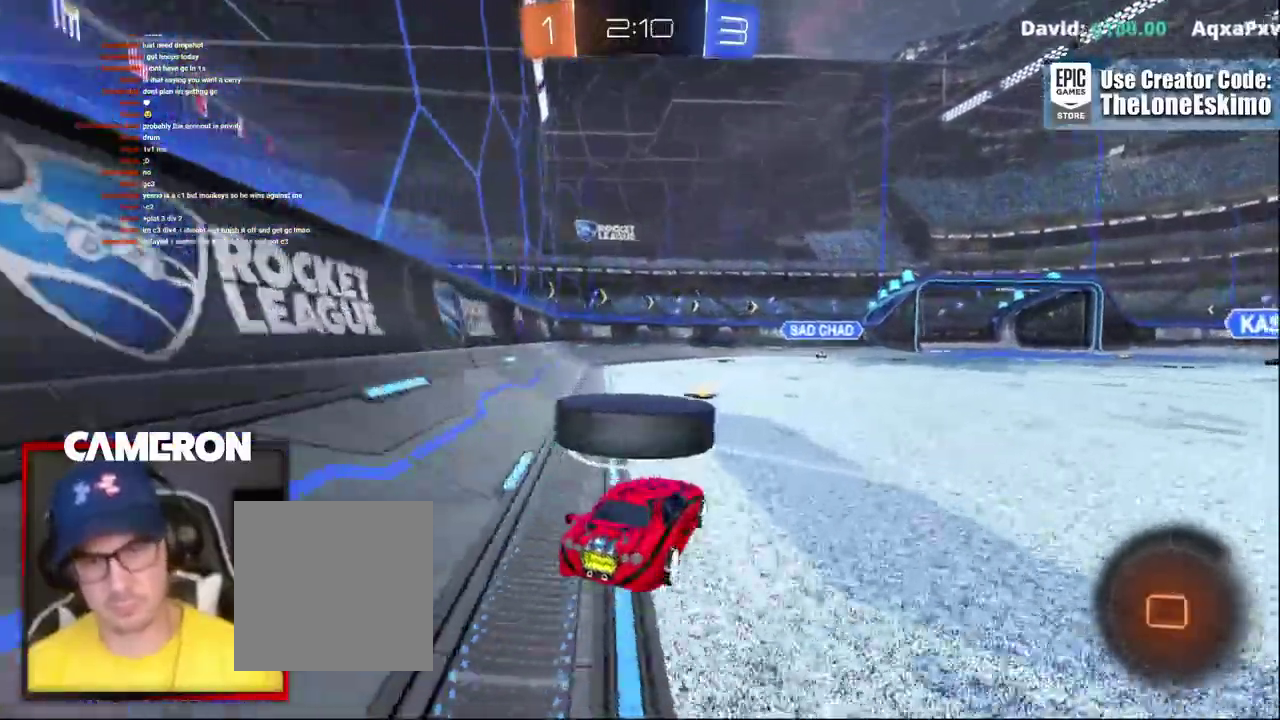
{"buttons": ["R2"], "left_stick": "center", "right_stick": "center", "events": [[17, "left_stick", "center"], [67, "left_stick", "up-left"], [200, "left_stick", "center"]]}